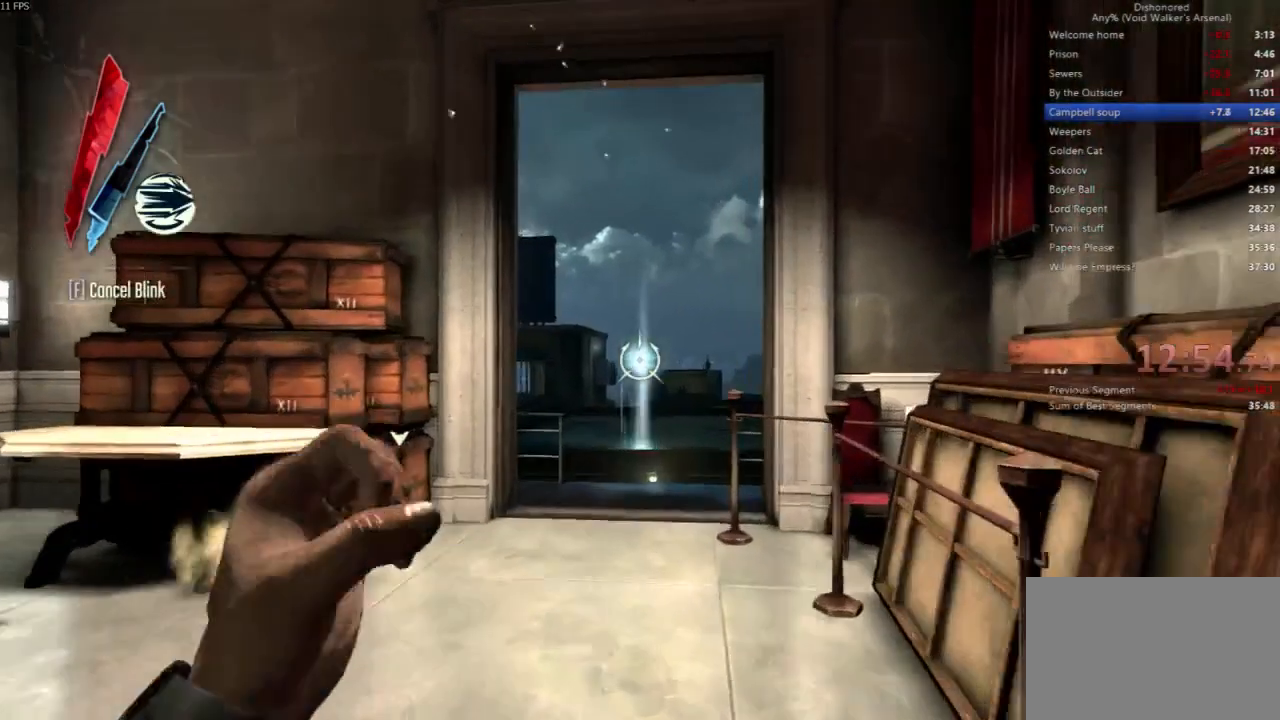
Gameplay with keyboard and mouse; each line is a JSON object with the keys and mouse buttons held at the frame after it. "events" lists presses ("down") and releases ("up") of "4", "5", "a", "alt", "c", "ctrl", "d", "e", "escape", "f", "q", "r", "s", "shift", "space", "tab", "v", "w", "x", "z", "mouse_left", "mouse_middle", "mouse_right", "mouse_wheel_up" and "mouse_wheel_down" between this image and that frame as [ms after this image, input, new state], when the widget could be followed in between. "mouse_left", "mouse_middle", "mouse_right", "mouse_wheel_up", "mouse_wheel_down" = the "left", "middle", "right", "wheel_up", "wheel_down" buttons of the "mouse" list. No other keys are recorded. Not read: mouse_move.
{"keys": ["shift", "w"], "mouse": []}
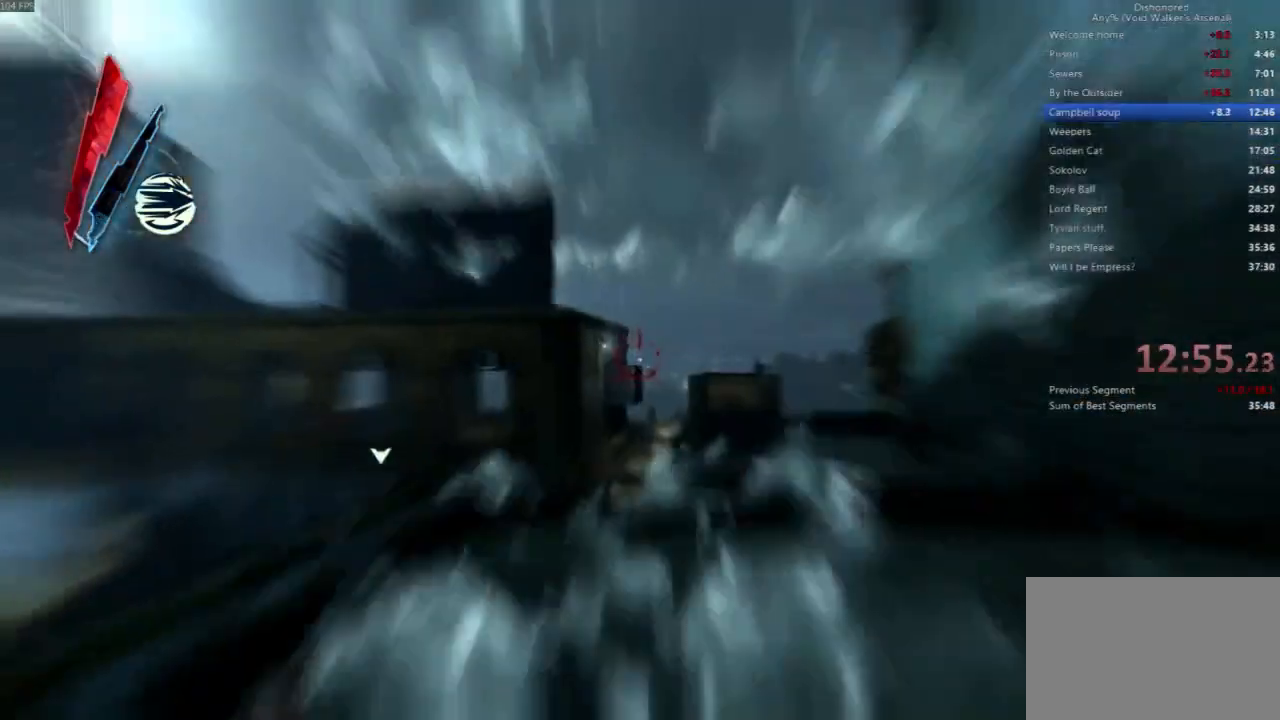
{"keys": ["shift", "w"], "mouse": [], "events": [[167, "a", "down"], [233, "mouse_right", "down"], [333, "mouse_right", "up"], [367, "a", "up"]]}
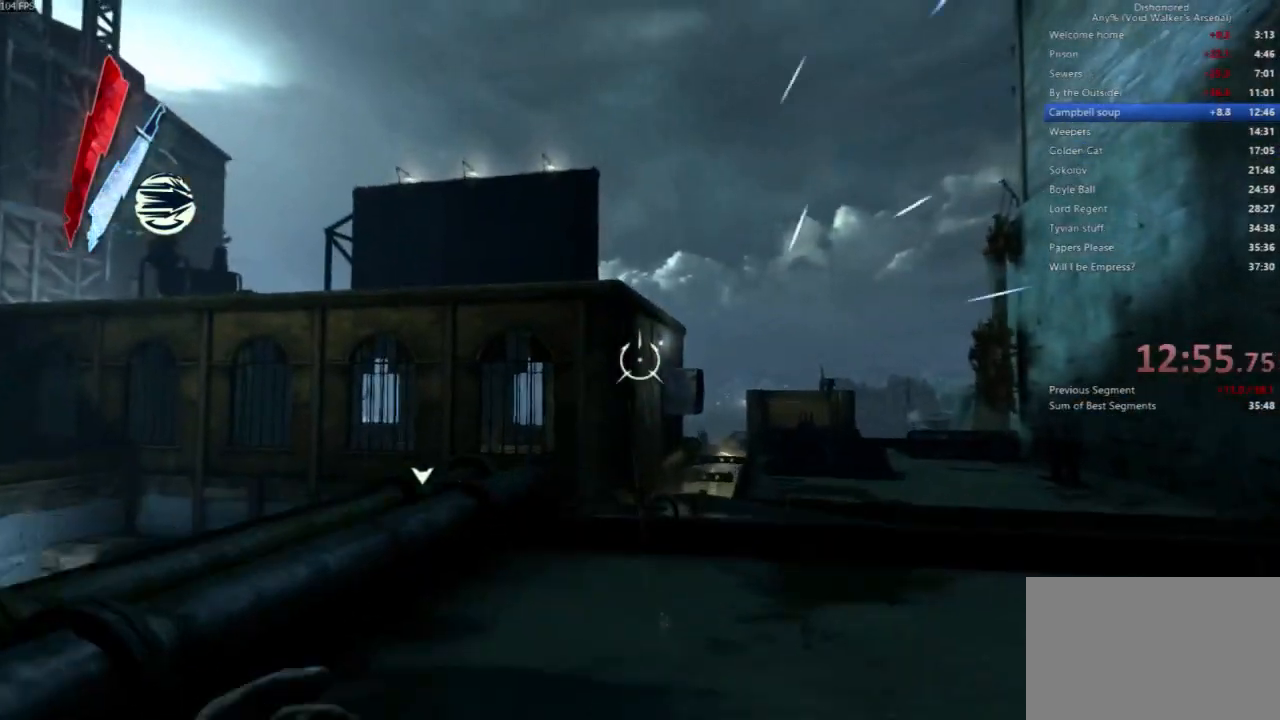
{"keys": ["shift", "space", "w"], "mouse": []}
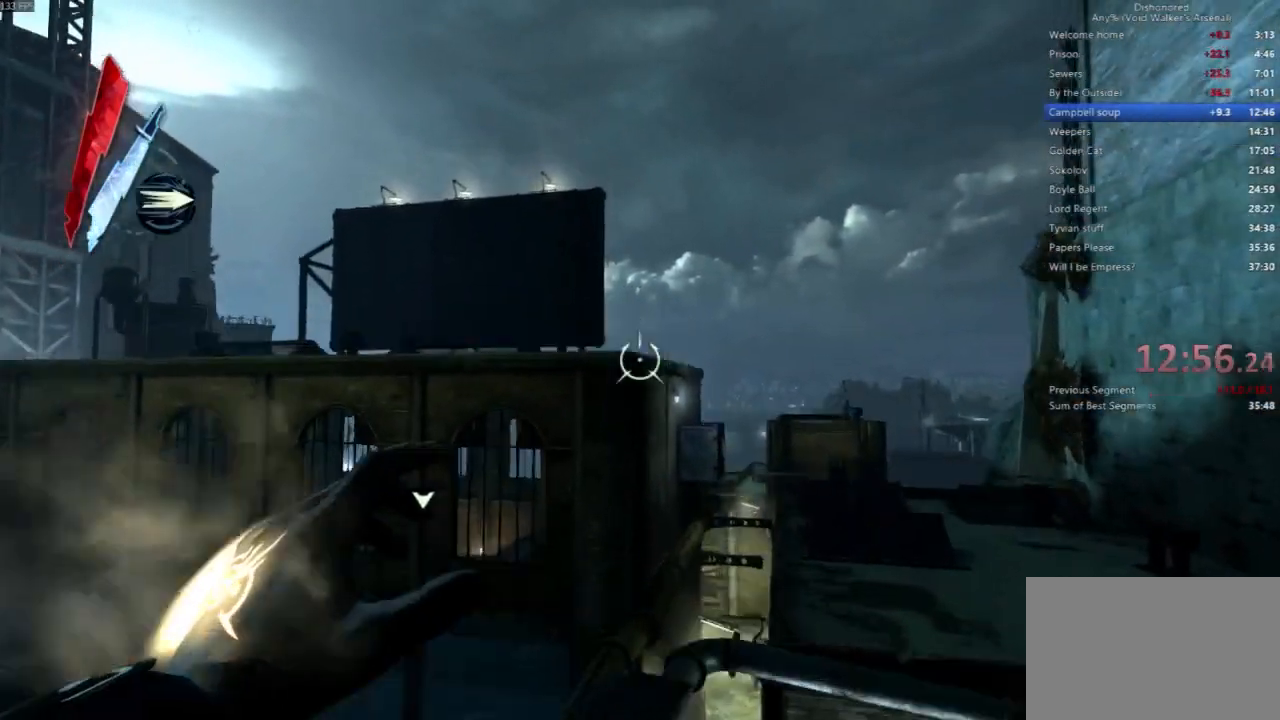
{"keys": ["shift", "w"], "mouse": [], "events": [[167, "space", "up"], [200, "mouse_right", "down"], [267, "mouse_right", "up"]]}
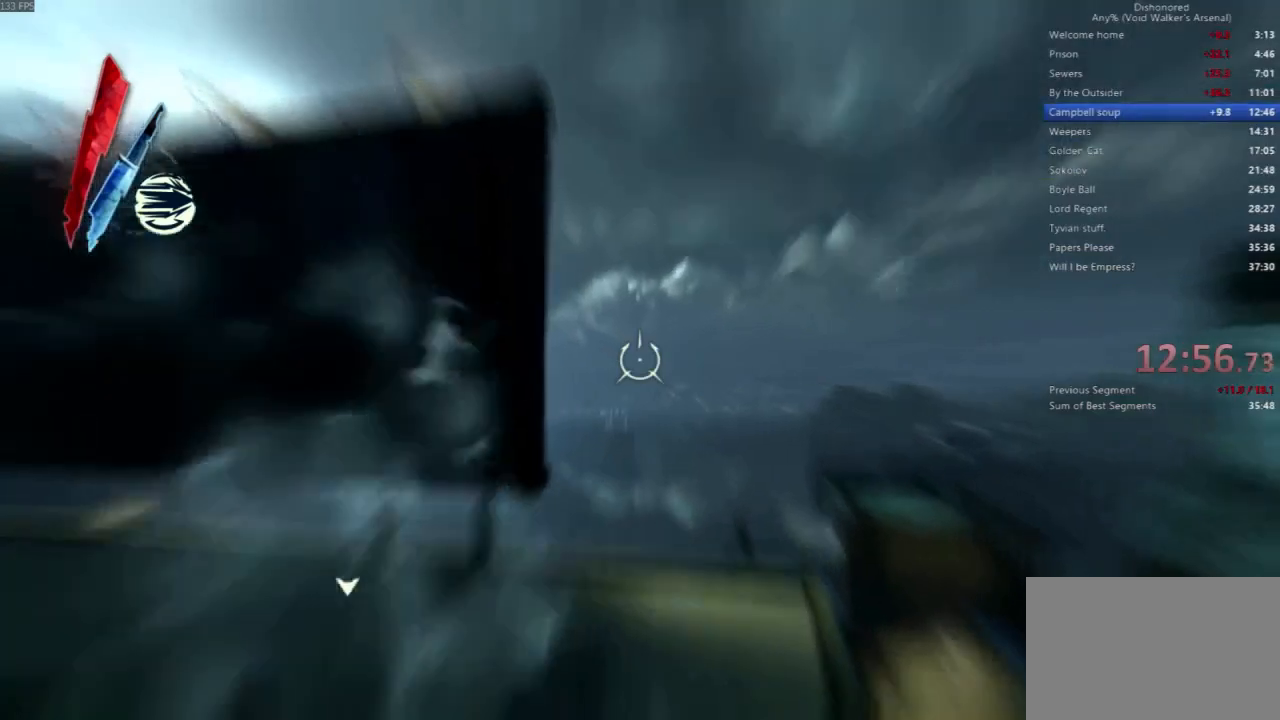
{"keys": ["shift", "w"], "mouse": [], "events": []}